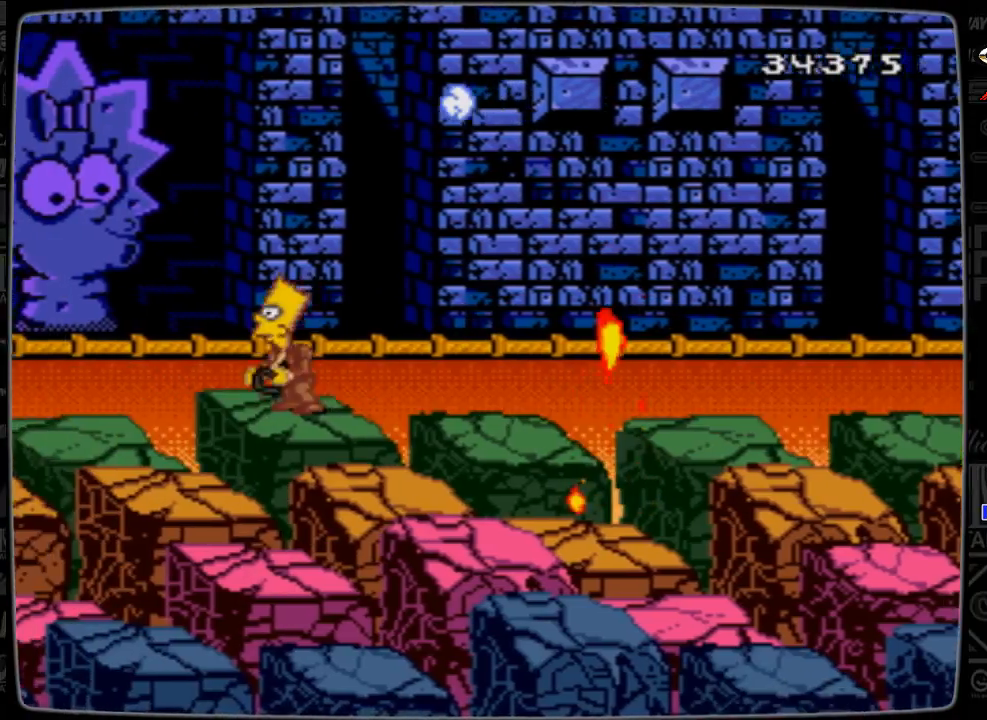
Gameplay with a controller; each line is a JSON object with the inputs held at the frame after it. "events" lists button and stick changes between this image and that frame as [ms after this image, input, new state], when the widget could be followed in between. Not read: L3 R3.
{"buttons": [], "events": []}
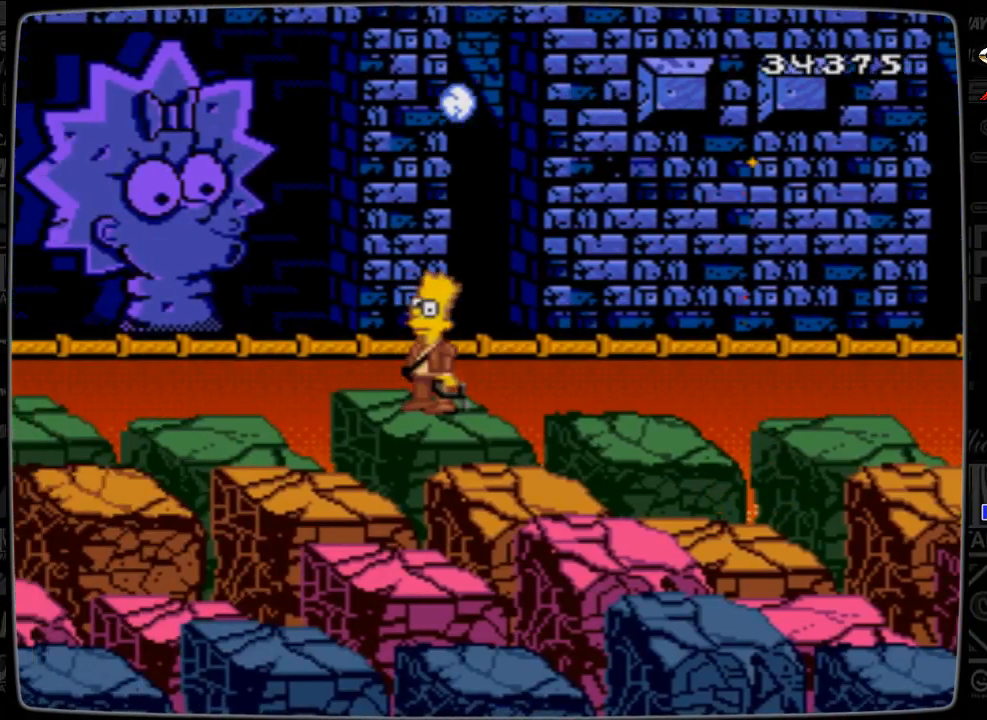
{"buttons": [], "events": []}
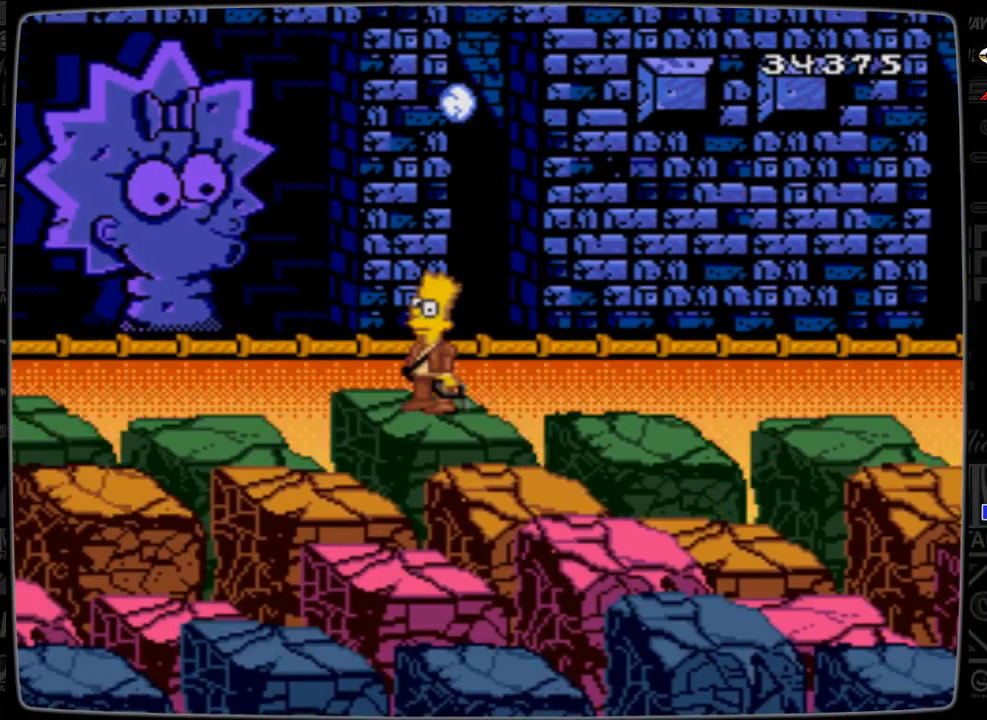
{"buttons": [], "events": [[200, "DPAD_DOWN", "down"], [300, "DPAD_DOWN", "up"]]}
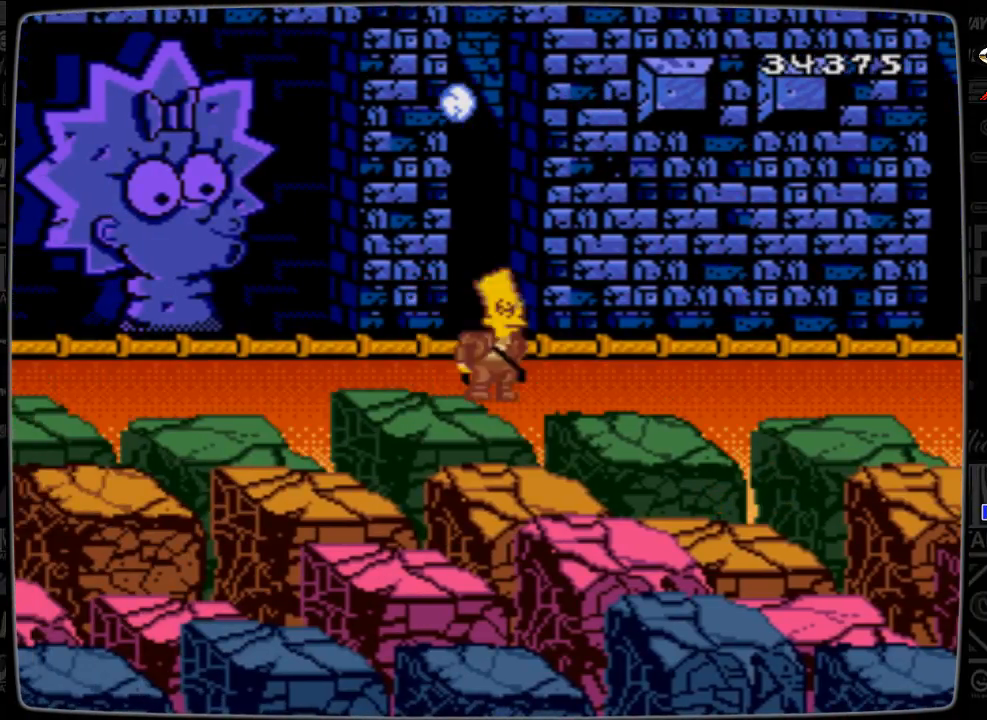
{"buttons": [], "events": []}
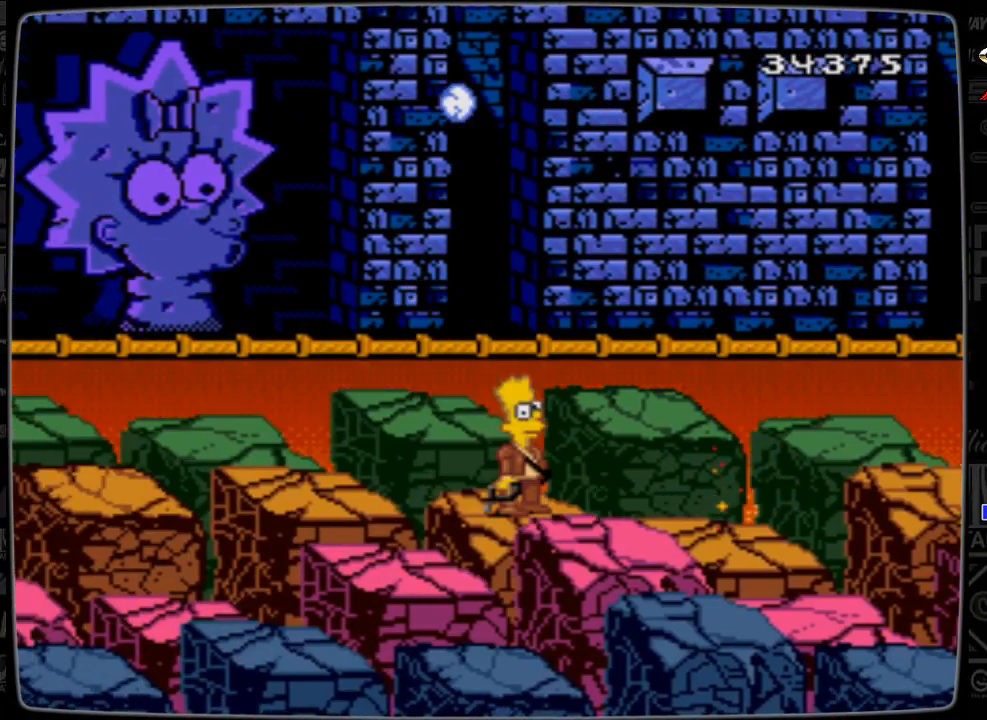
{"buttons": [], "events": [[100, "DPAD_DOWN", "down"], [200, "DPAD_DOWN", "up"]]}
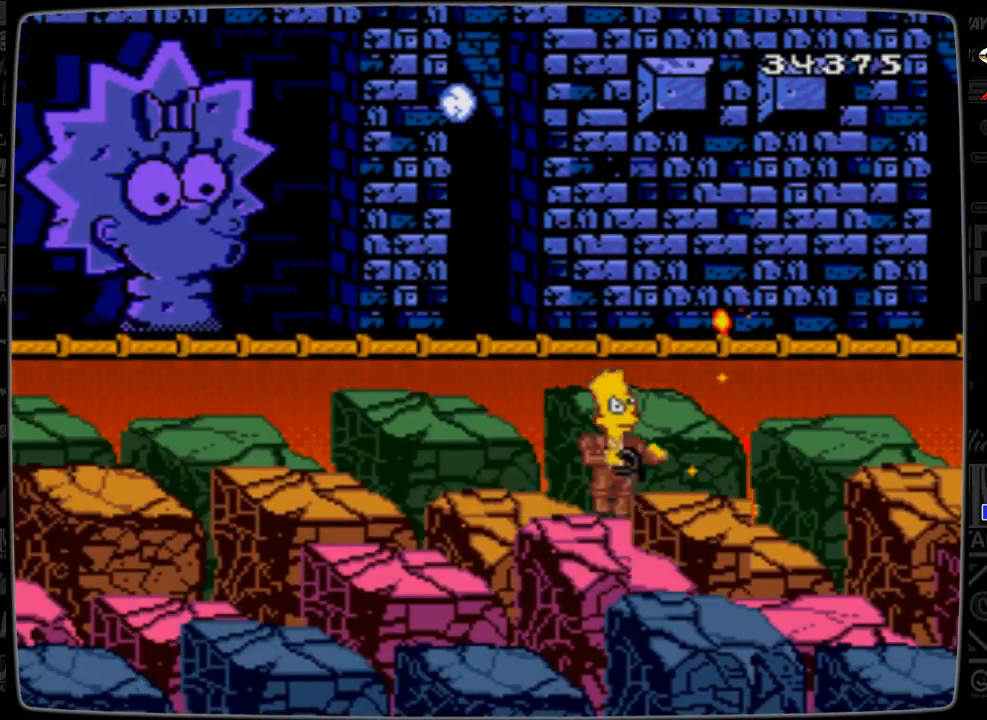
{"buttons": [], "events": [[100, "DPAD_LEFT", "down"], [300, "DPAD_LEFT", "up"]]}
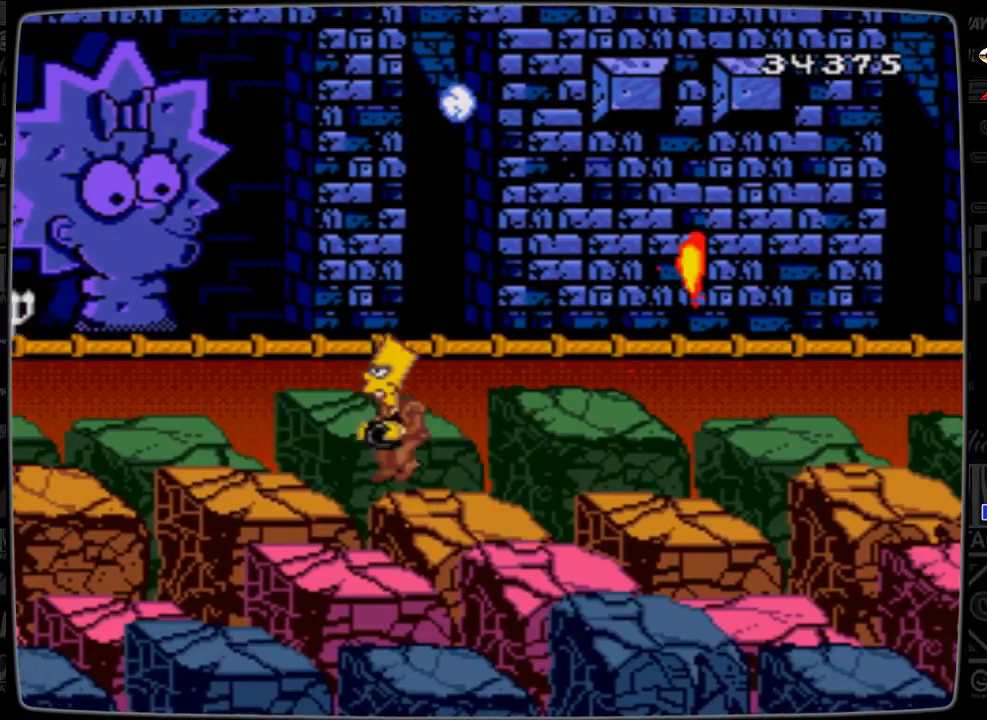
{"buttons": ["DPAD_UP"], "events": [[500, "DPAD_UP", "down"]]}
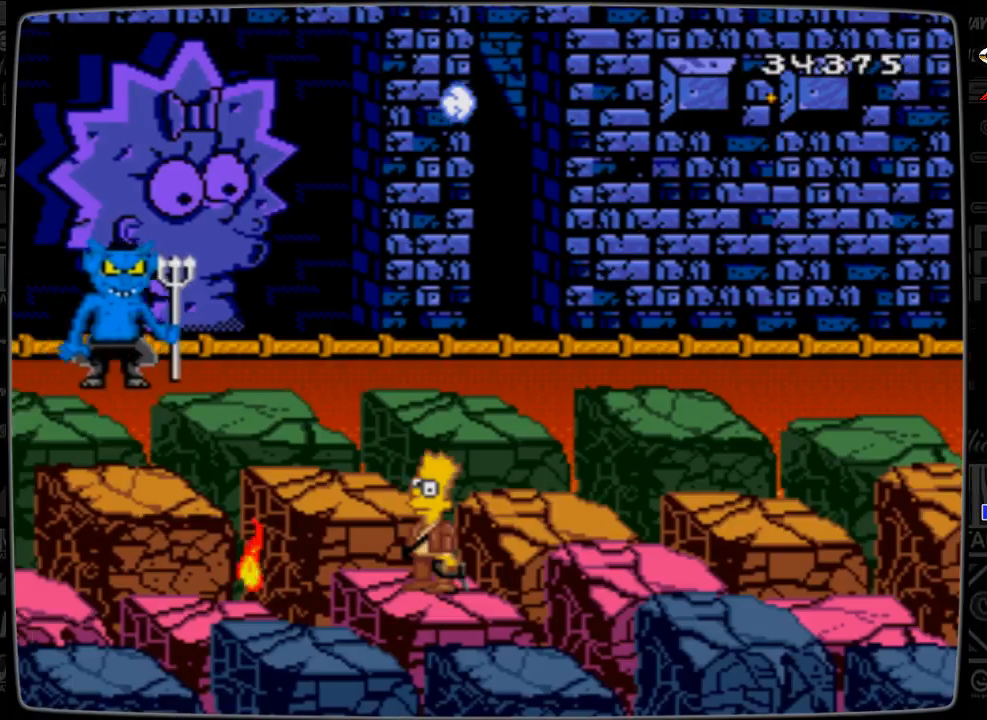
{"buttons": ["A"], "events": [[100, "DPAD_UP", "up"], [300, "A", "down"]]}
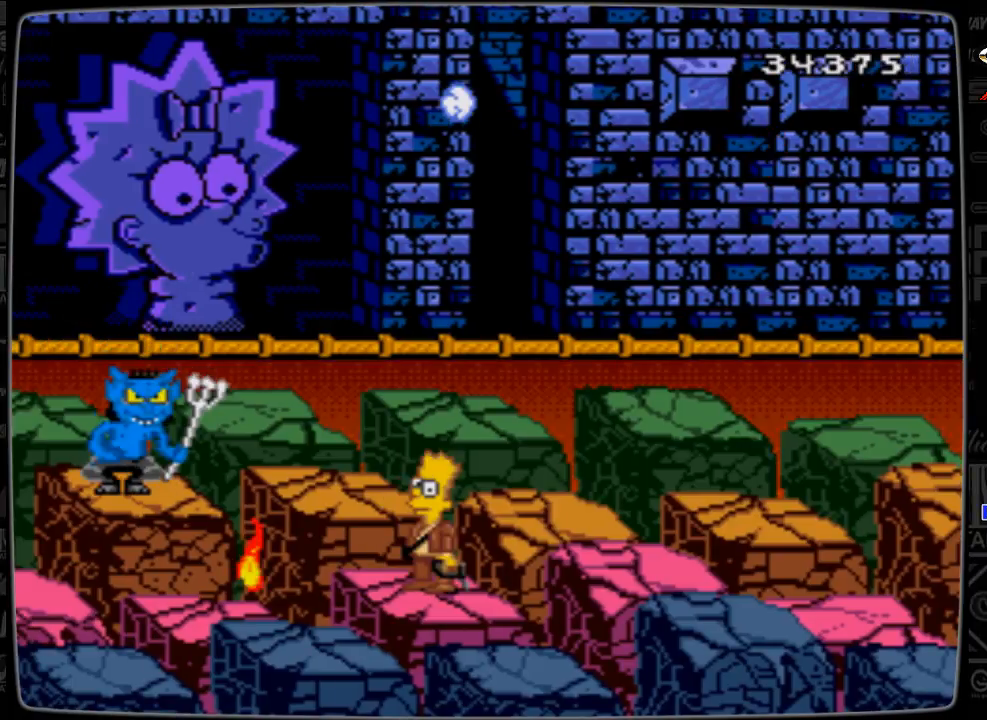
{"buttons": ["A", "DPAD_LEFT"], "events": [[500, "DPAD_LEFT", "down"]]}
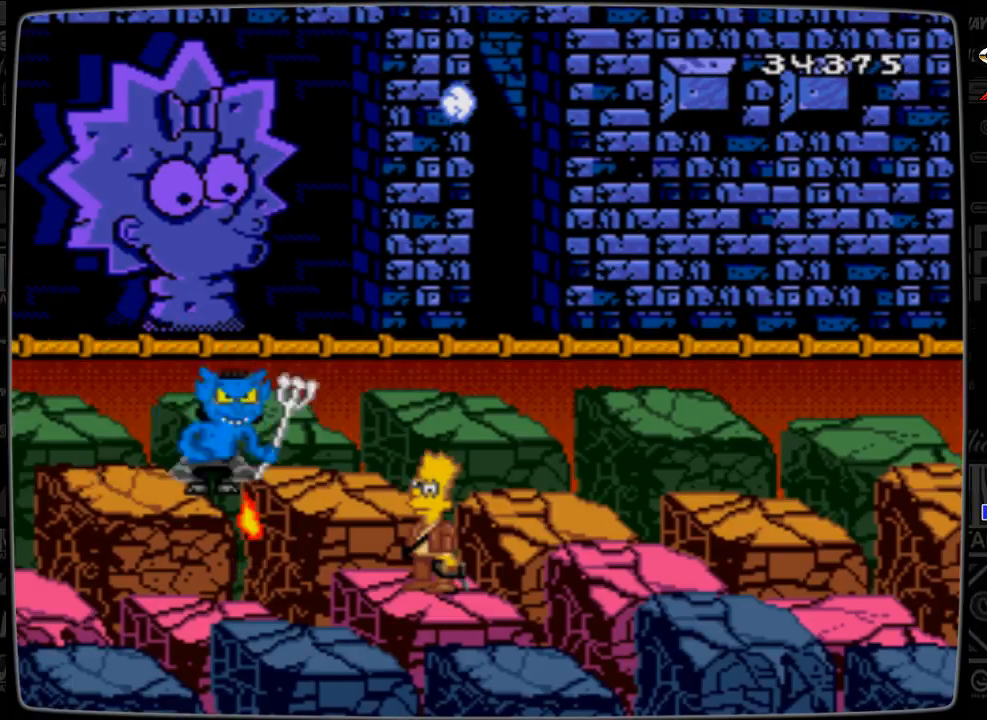
{"buttons": ["A"], "events": [[100, "DPAD_LEFT", "up"], [167, "DPAD_LEFT", "down"], [300, "DPAD_LEFT", "up"]]}
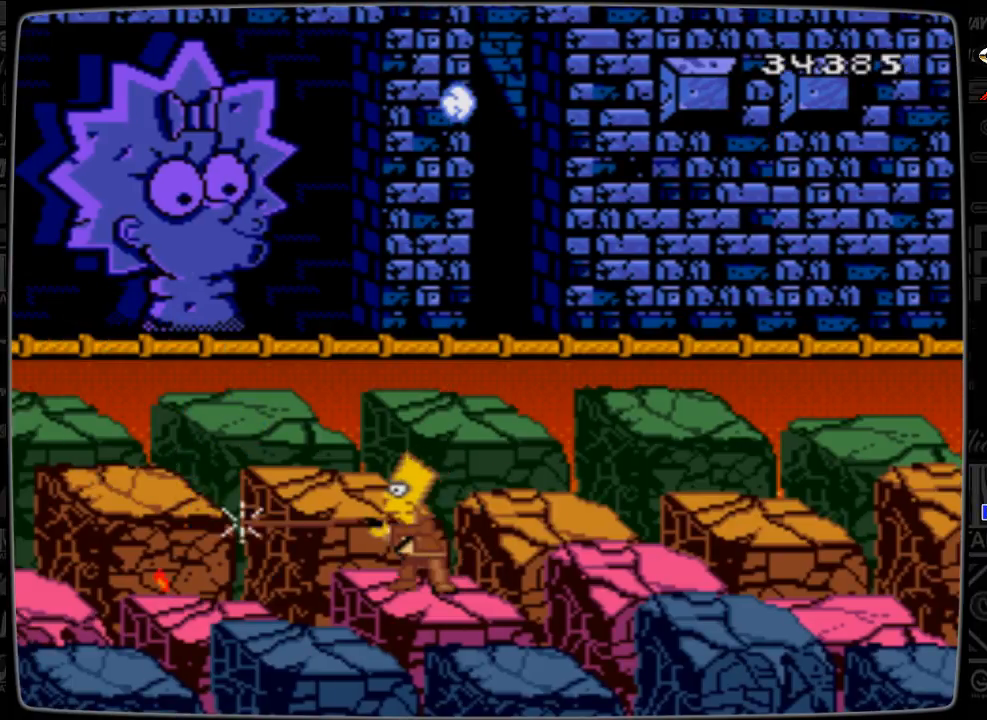
{"buttons": ["DPAD_UP"], "events": [[200, "A", "up"], [367, "DPAD_UP", "down"]]}
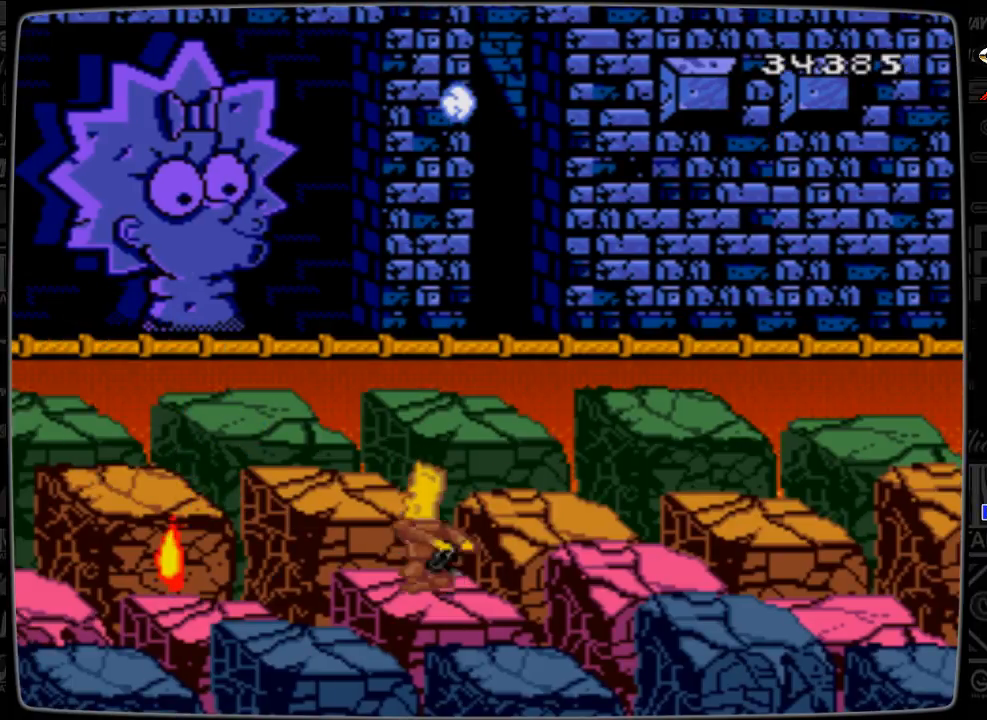
{"buttons": [], "events": [[67, "DPAD_UP", "up"]]}
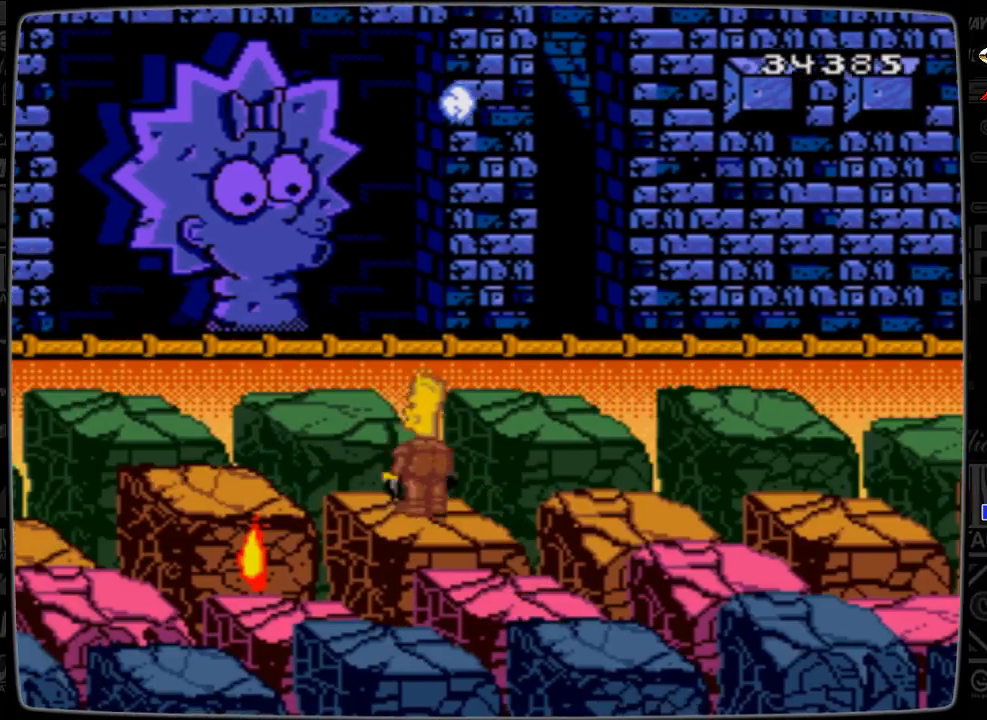
{"buttons": [], "events": [[67, "DPAD_UP", "down"], [200, "DPAD_UP", "up"]]}
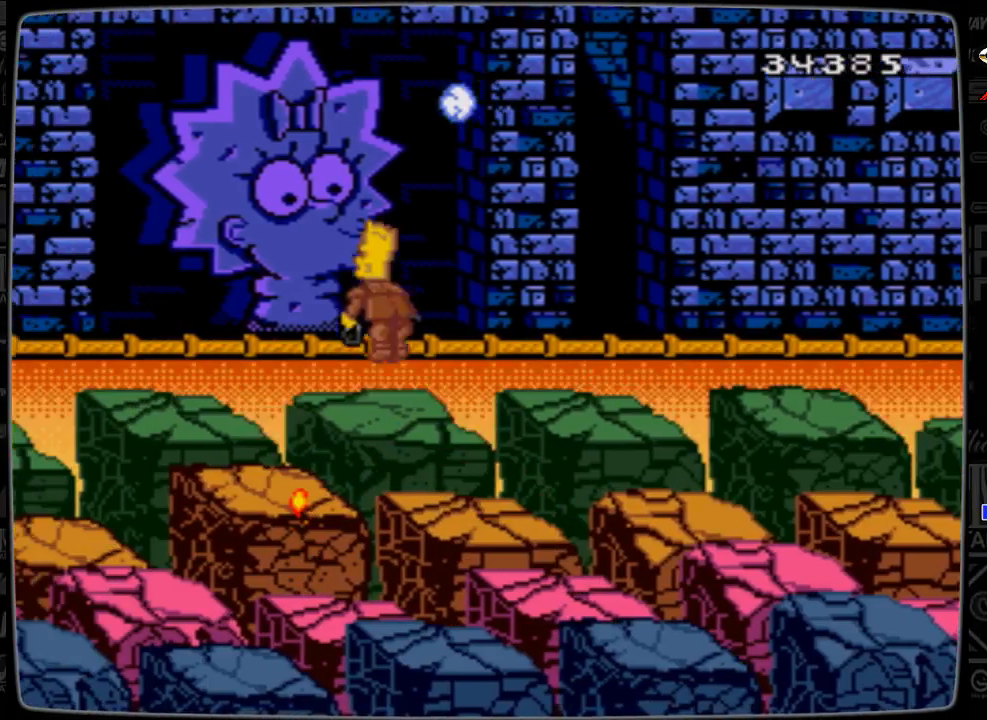
{"buttons": [], "events": [[267, "DPAD_LEFT", "down"], [400, "DPAD_LEFT", "up"]]}
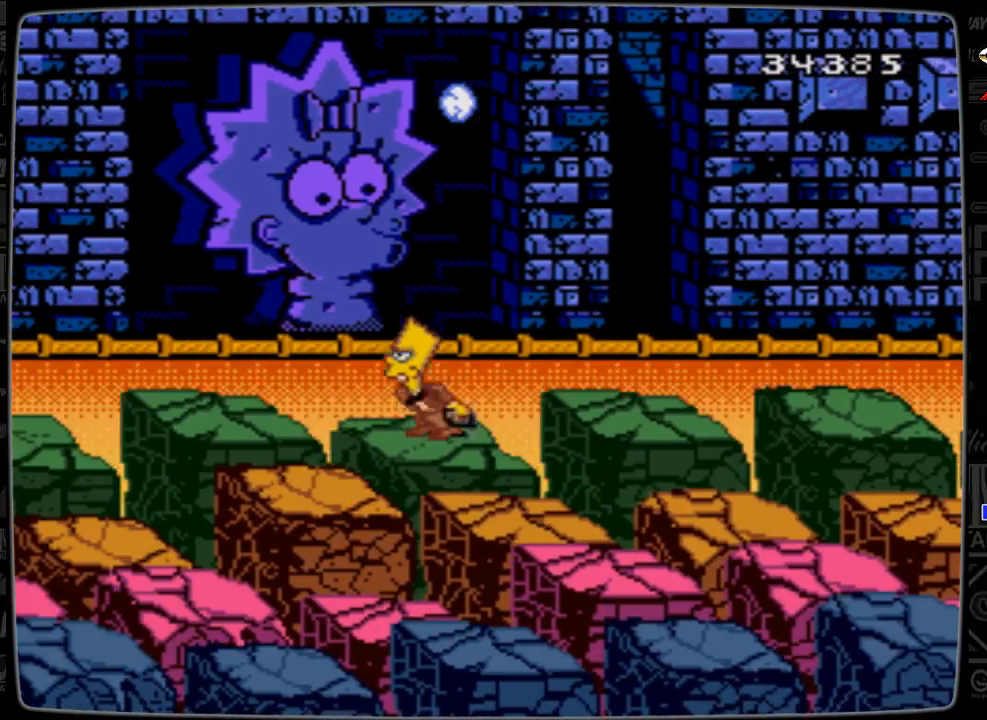
{"buttons": [], "events": []}
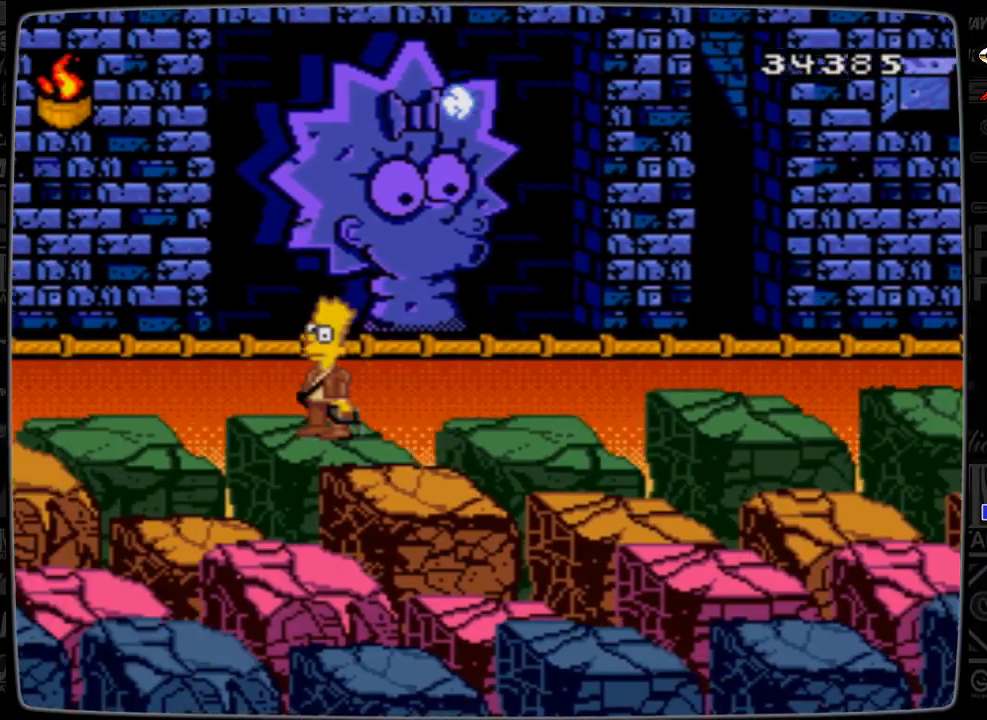
{"buttons": [], "events": []}
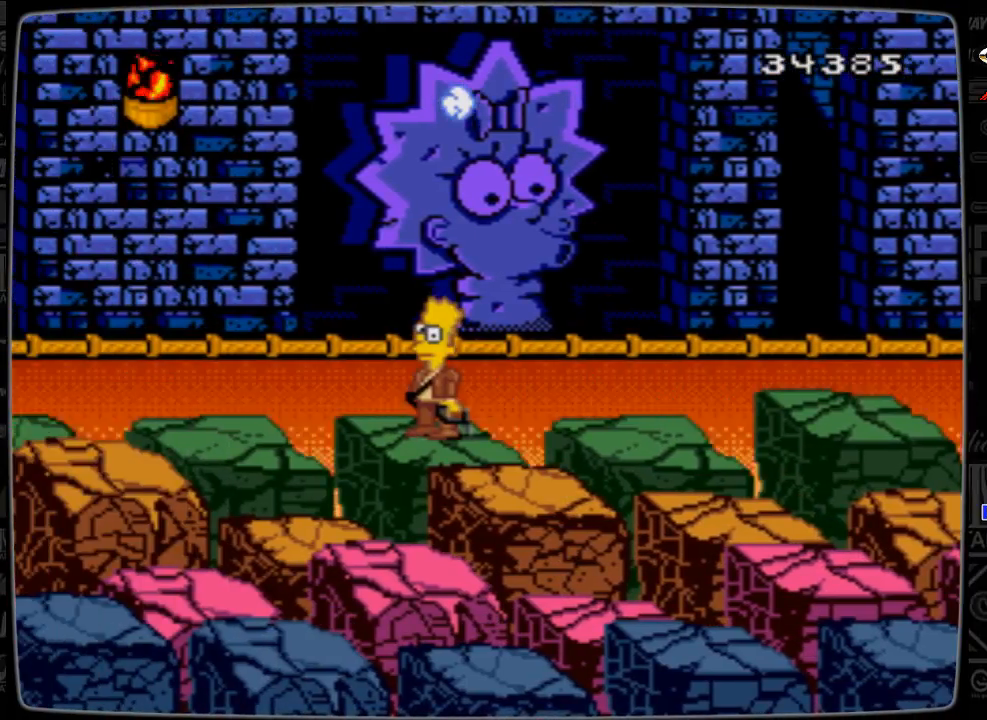
{"buttons": [], "events": []}
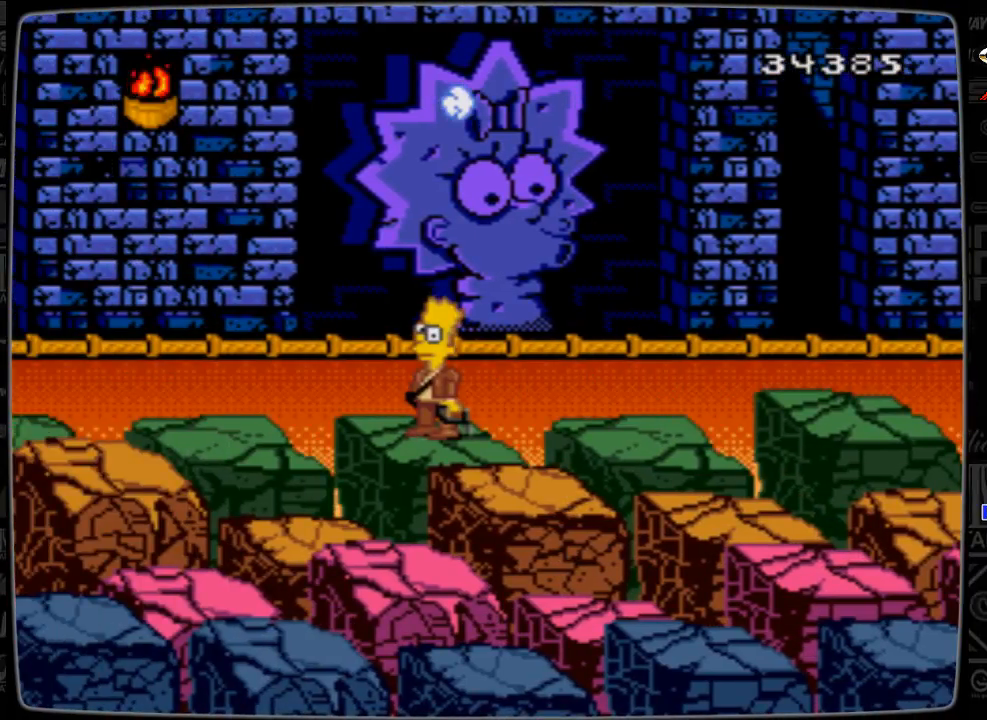
{"buttons": [], "events": []}
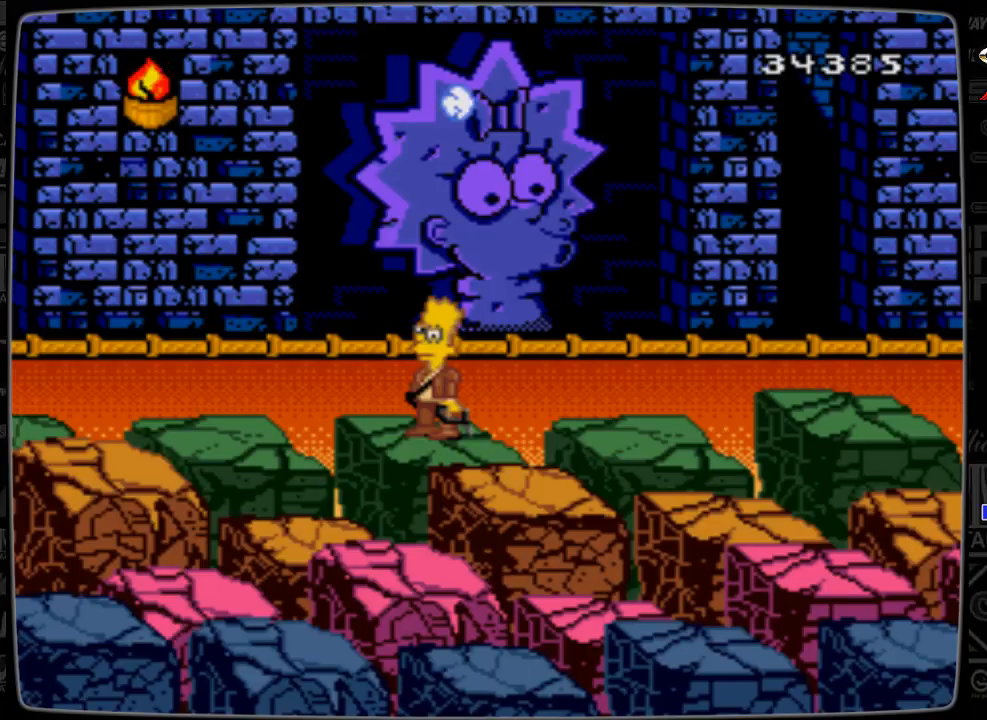
{"buttons": ["DPAD_LEFT"], "events": [[467, "DPAD_LEFT", "down"]]}
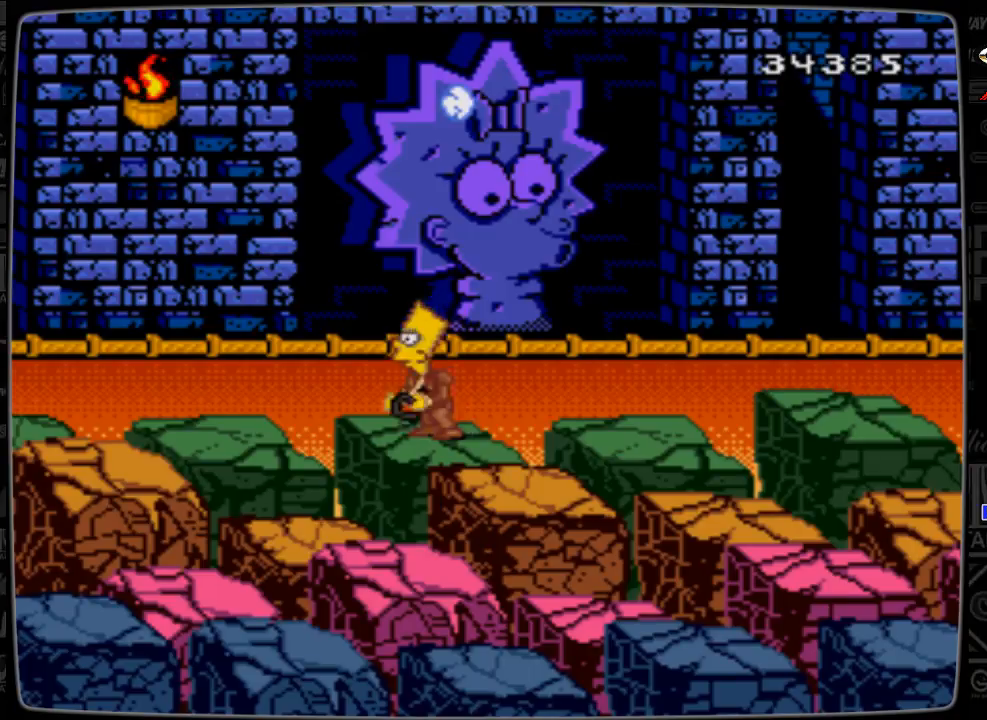
{"buttons": [], "events": [[67, "DPAD_LEFT", "up"]]}
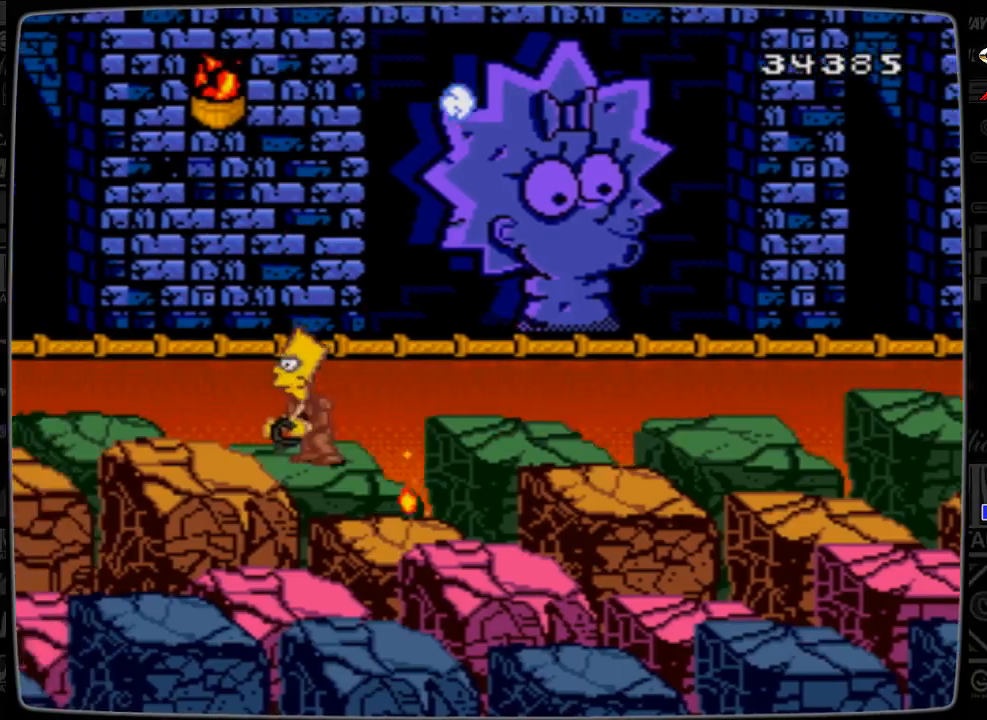
{"buttons": [], "events": []}
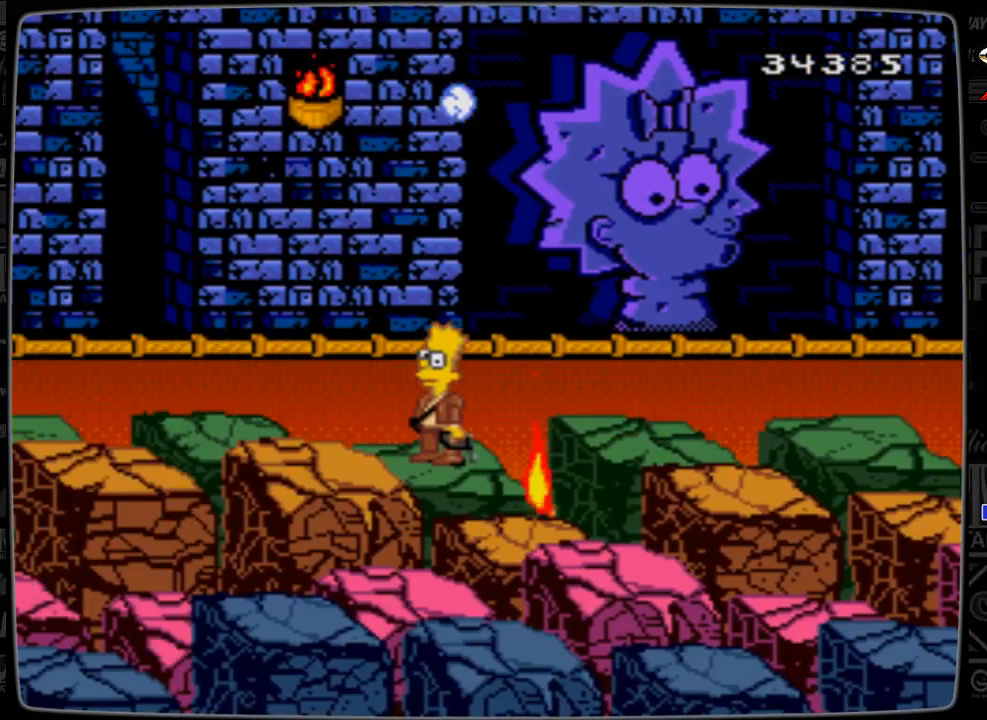
{"buttons": [], "events": [[67, "DPAD_LEFT", "down"], [200, "DPAD_LEFT", "up"]]}
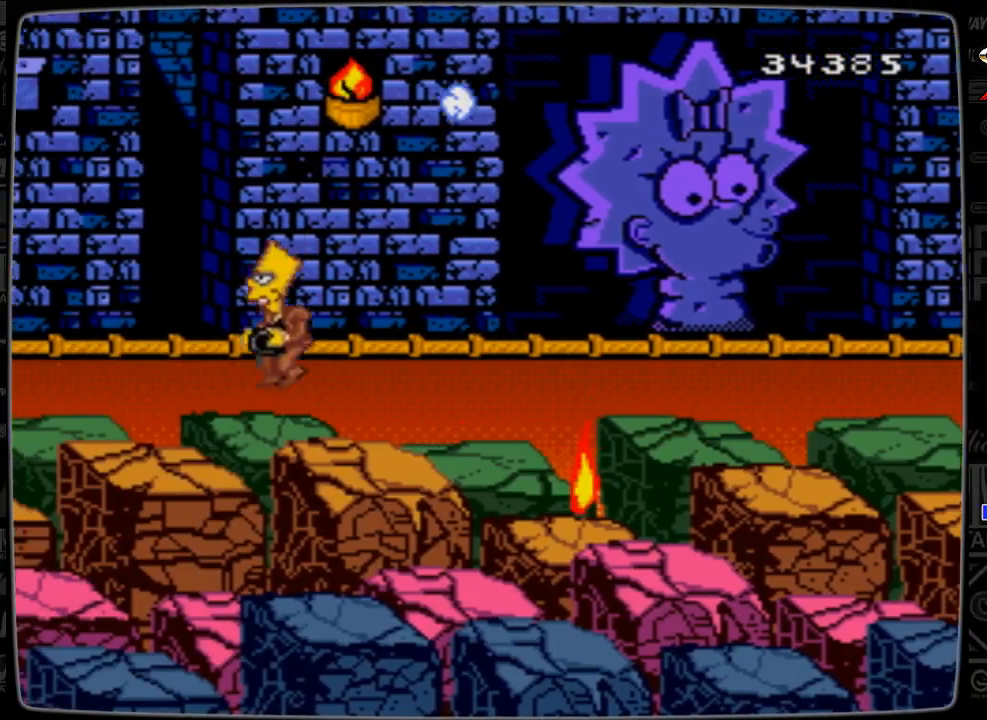
{"buttons": [], "events": []}
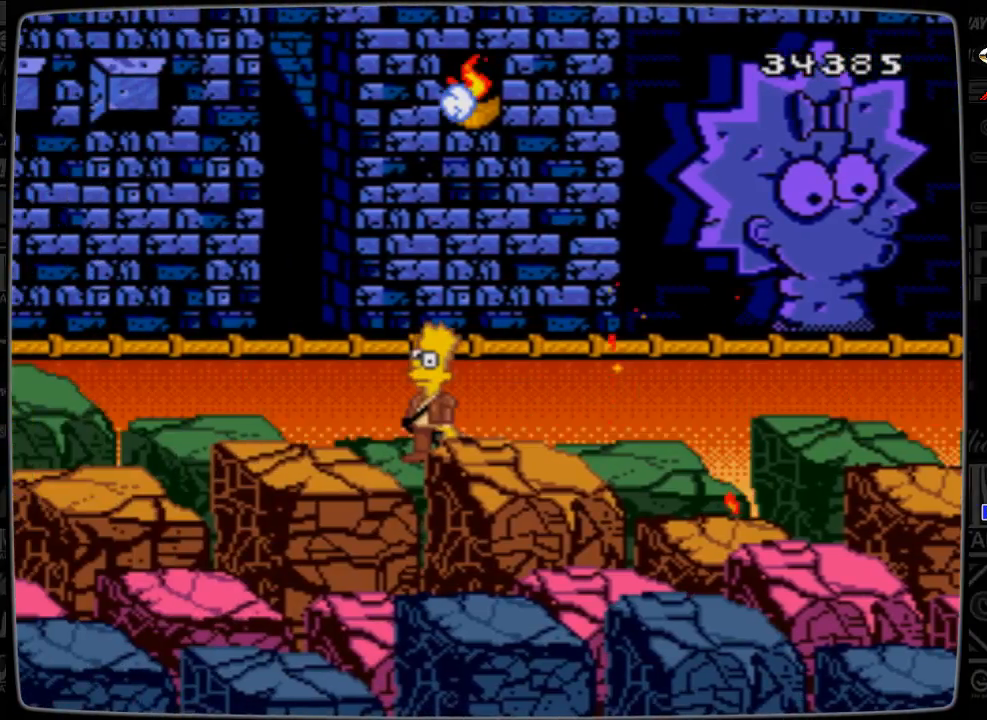
{"buttons": [], "events": [[100, "DPAD_DOWN", "down"], [200, "DPAD_DOWN", "up"]]}
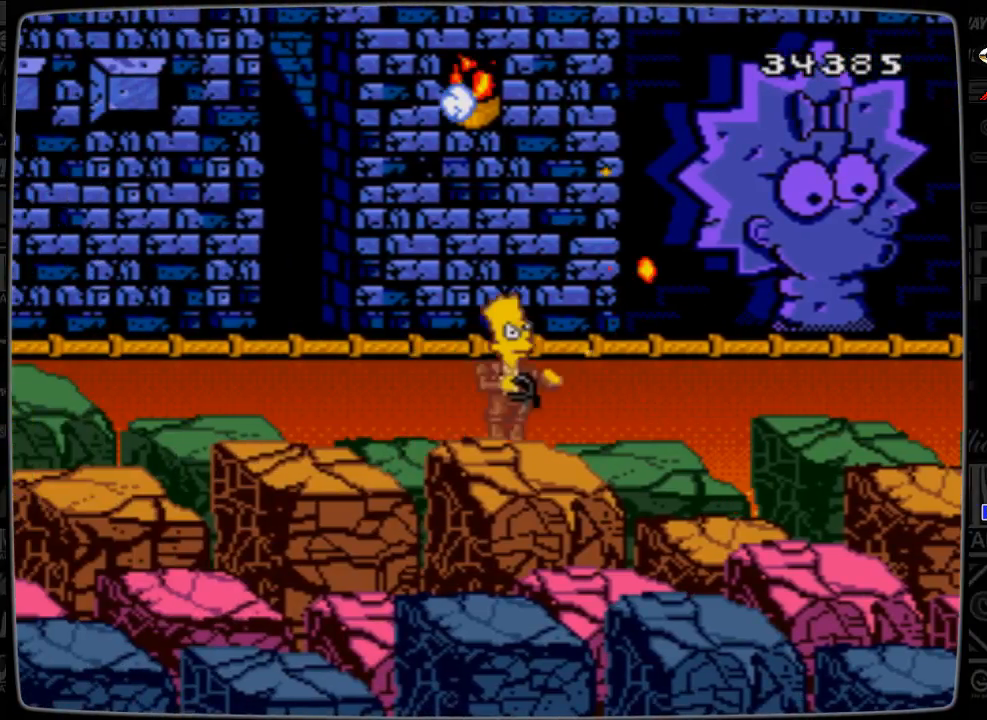
{"buttons": [], "events": []}
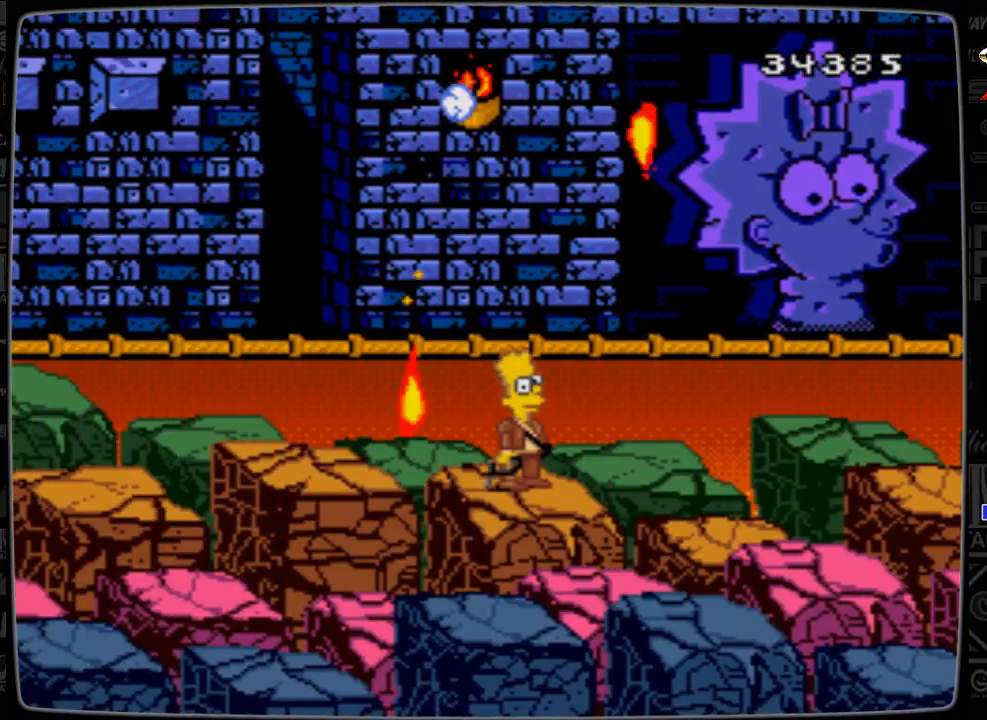
{"buttons": ["DPAD_LEFT"], "events": [[467, "DPAD_LEFT", "down"]]}
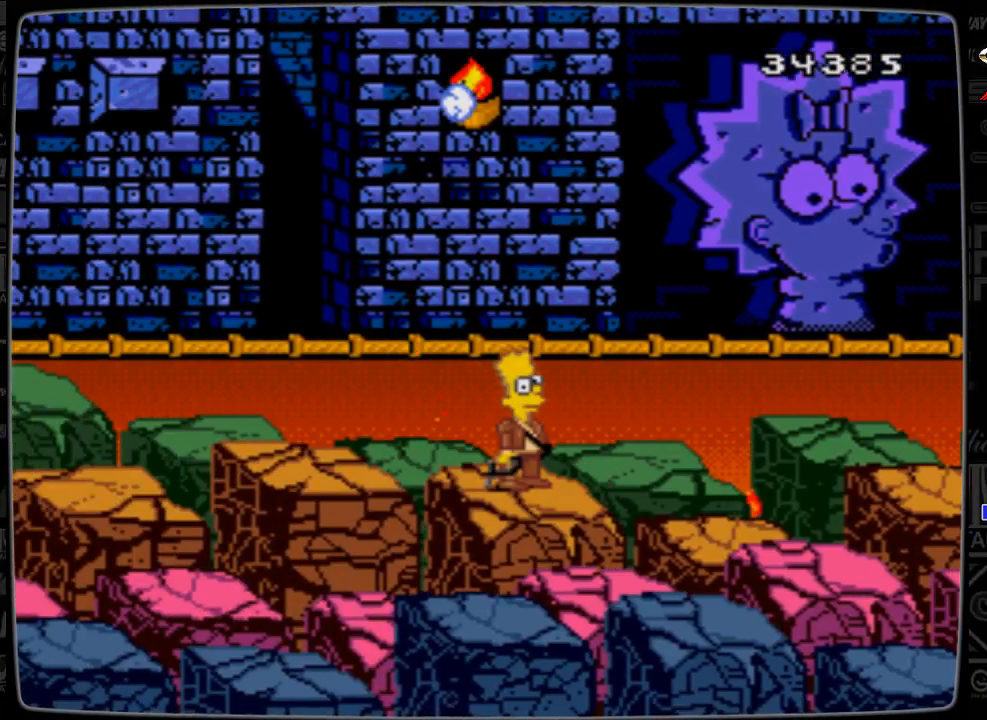
{"buttons": [], "events": [[67, "DPAD_LEFT", "up"]]}
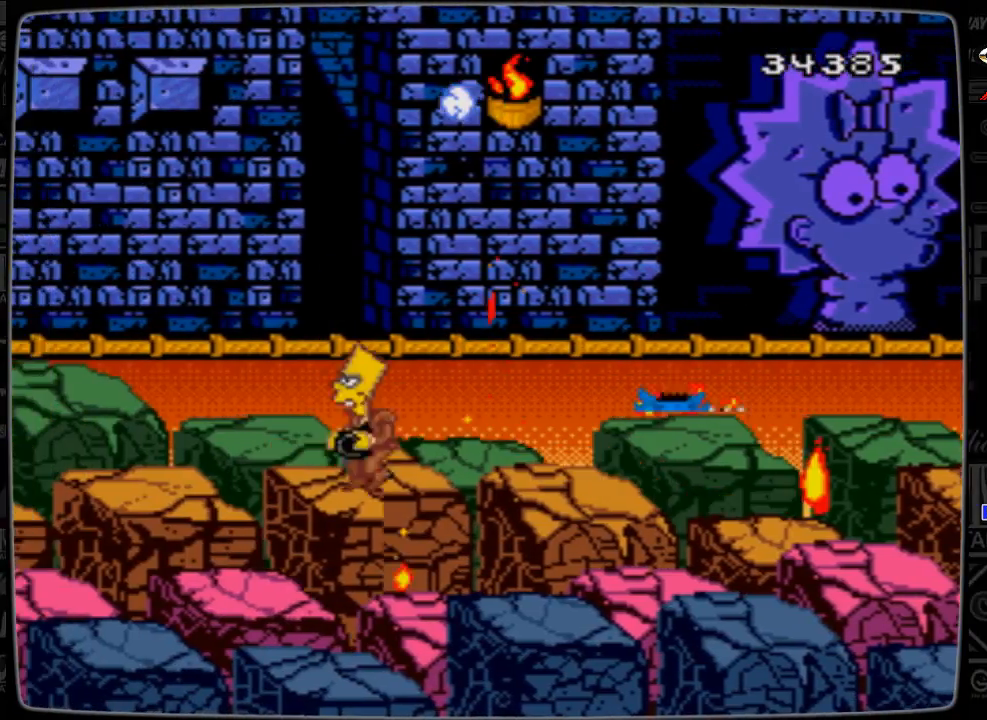
{"buttons": [], "events": []}
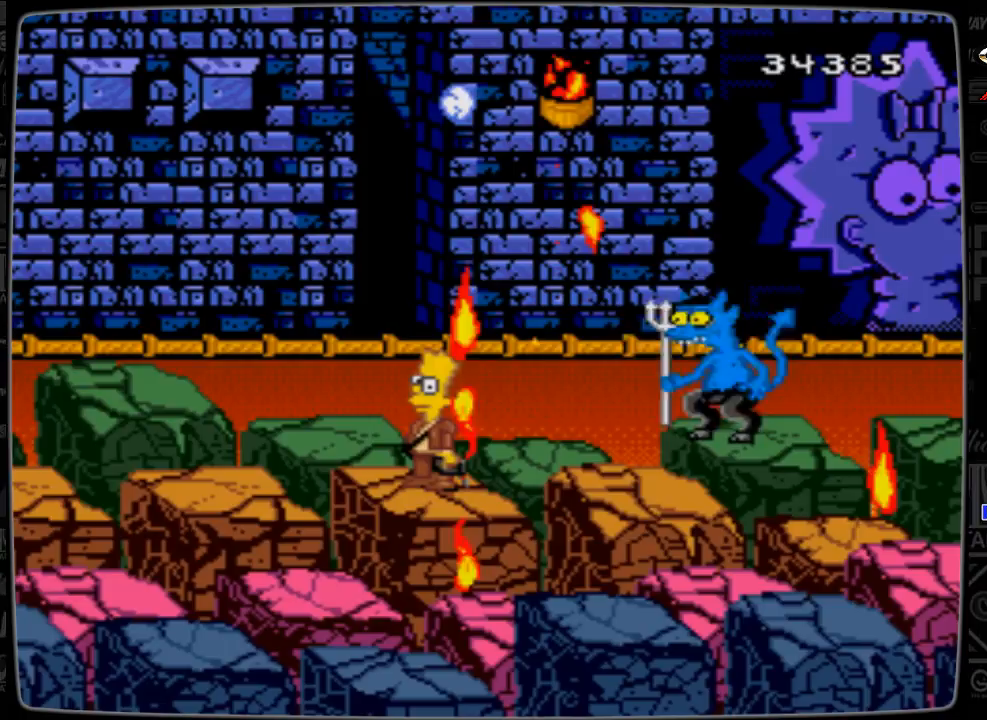
{"buttons": ["A", "DPAD_RIGHT"], "events": [[100, "A", "down"], [200, "DPAD_RIGHT", "down"], [267, "DPAD_RIGHT", "up"], [367, "DPAD_RIGHT", "down"], [467, "DPAD_RIGHT", "up"], [500, "DPAD_RIGHT", "down"]]}